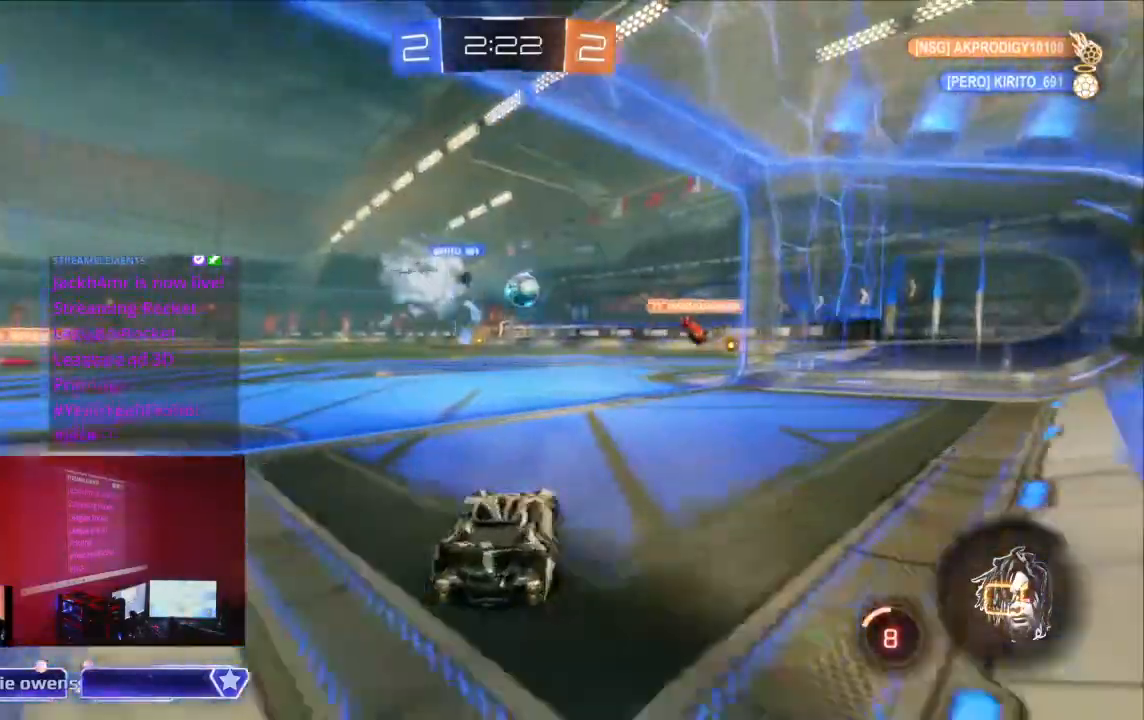
Gameplay with a controller (Xbox layout); each line is a JSON object with the inputs held at the frame after it (dt_ms = milliseconds from this image to that frame). "events" lists button and stick changes between this image and that frame as [ms after this image, input, new state], when the widget could be followed in between. Not read: L2 L3 R3 SELECT.
{"dt_ms": 500, "buttons": ["R2"], "left_stick": "center", "right_stick": "center", "events": [[100, "left_stick", "center"]]}
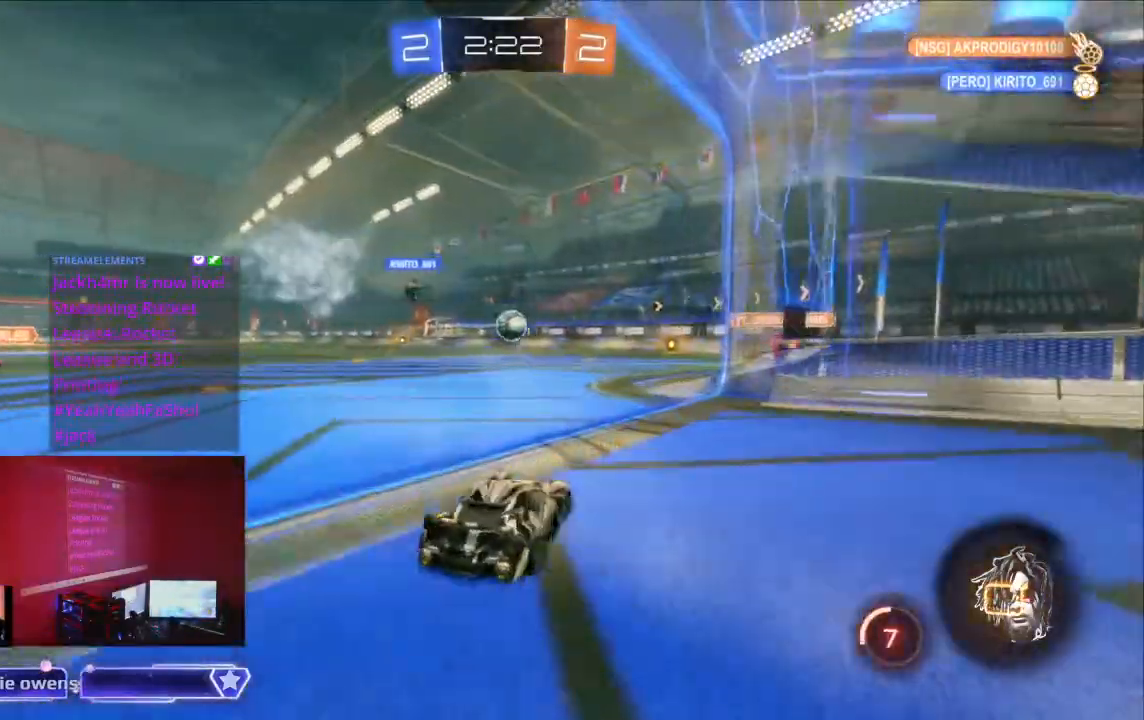
{"dt_ms": 500, "buttons": ["R2"], "left_stick": "center", "right_stick": "center", "events": [[367, "Y", "down"], [500, "Y", "up"]]}
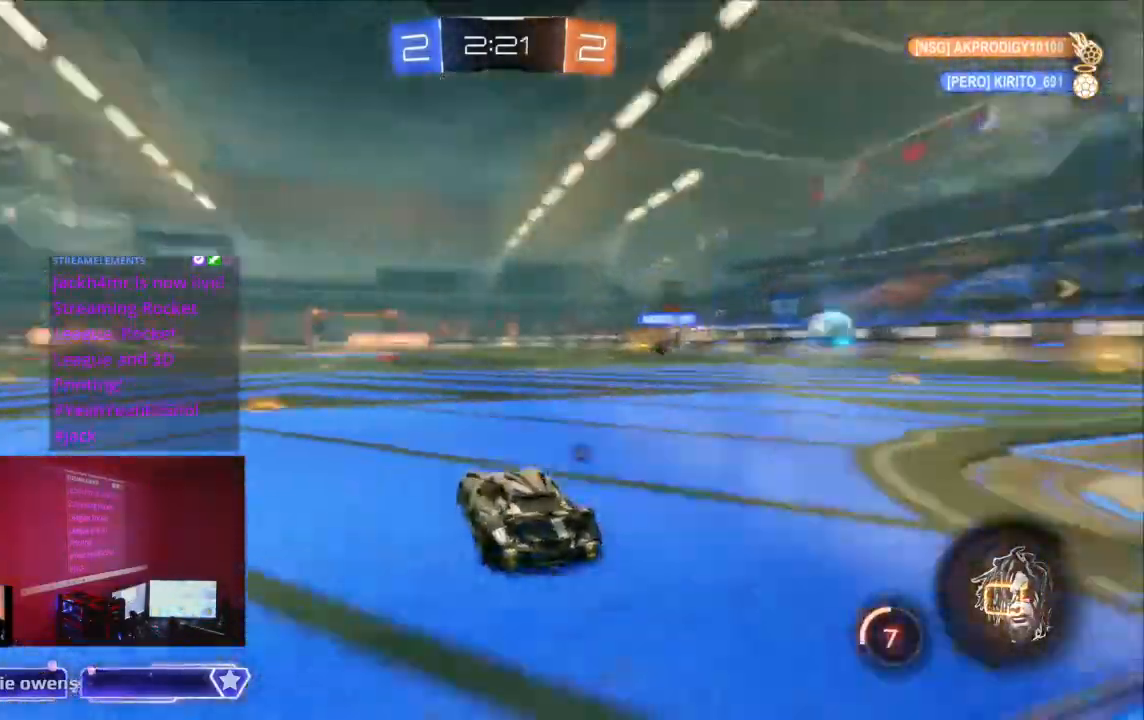
{"dt_ms": 500, "buttons": ["R2"], "left_stick": "center", "right_stick": "center", "events": []}
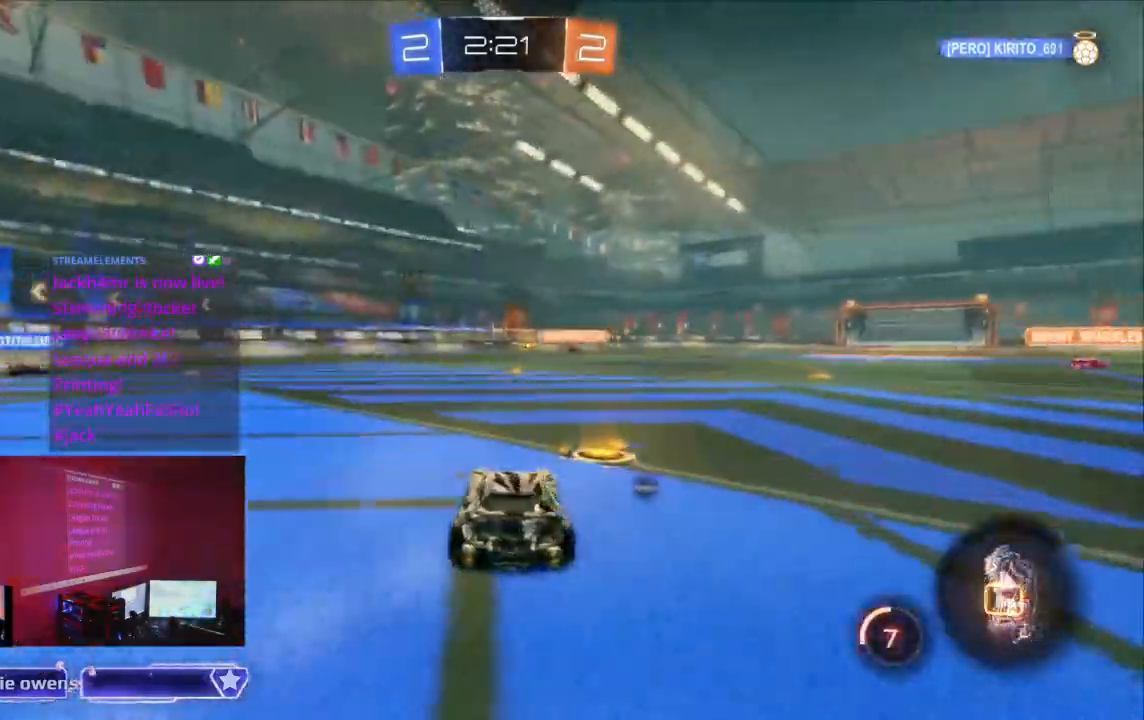
{"dt_ms": 500, "buttons": ["R2"], "left_stick": "center", "right_stick": "center", "events": [[33, "Y", "down"], [167, "Y", "up"]]}
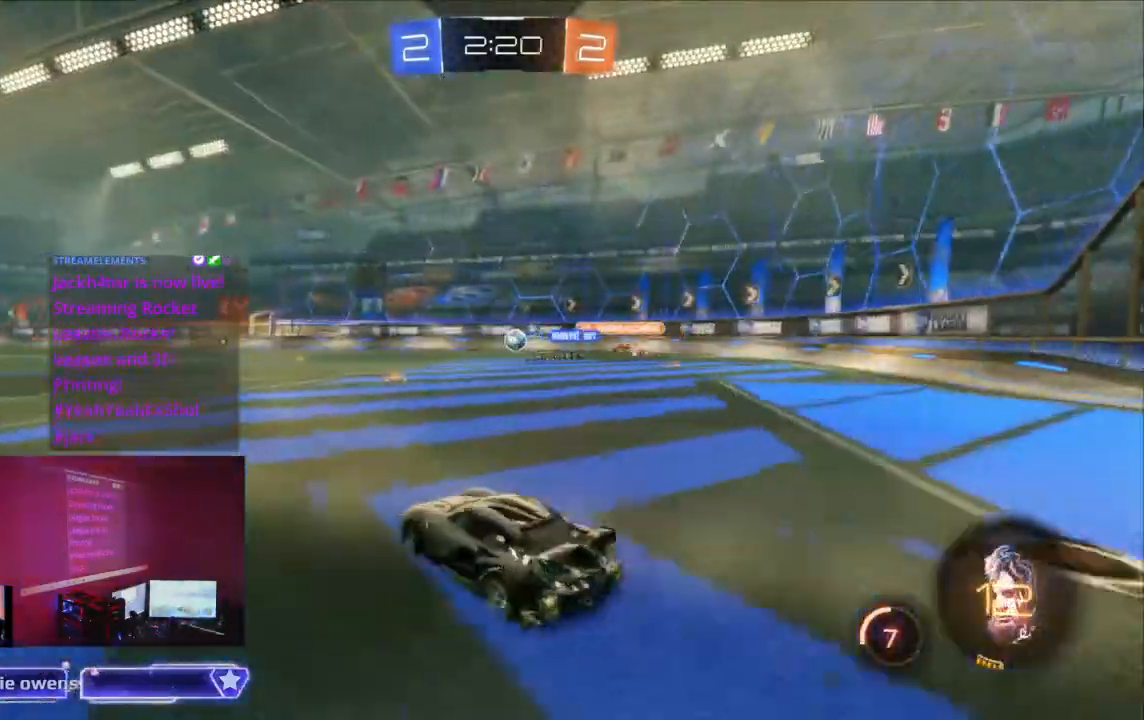
{"dt_ms": 500, "buttons": ["R2"], "left_stick": "center", "right_stick": "center", "events": []}
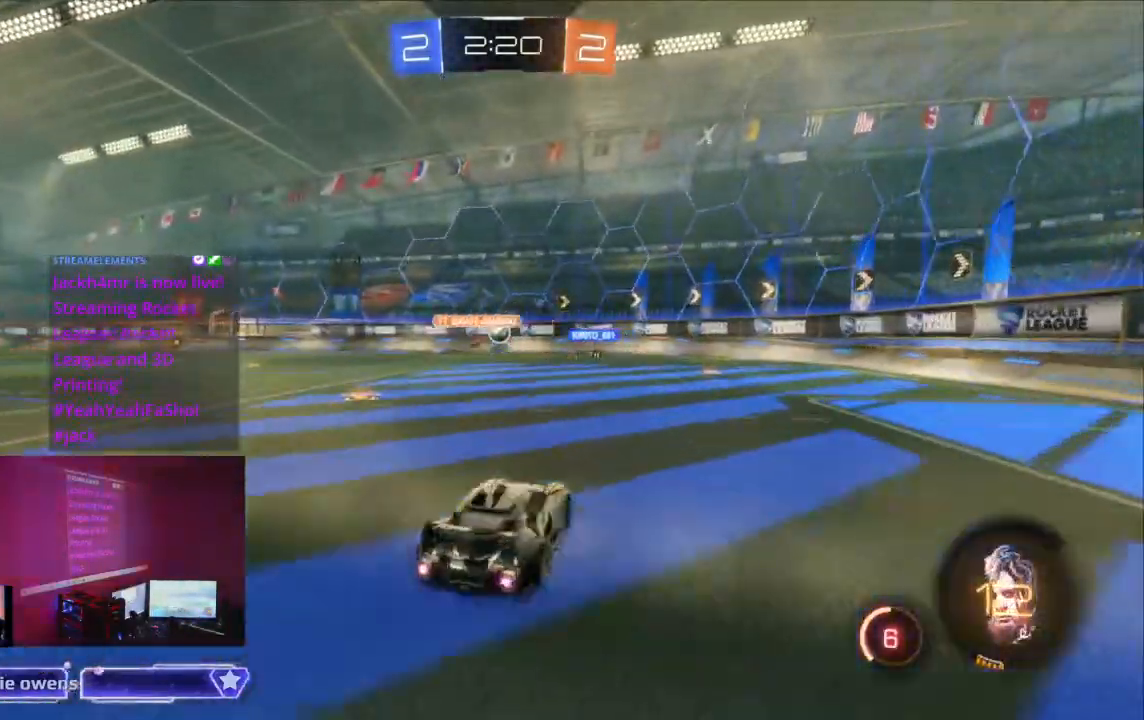
{"dt_ms": 500, "buttons": ["R2", "DPAD_LEFT"], "left_stick": "center", "right_stick": "center", "events": [[233, "DPAD_RIGHT", "down"], [333, "DPAD_RIGHT", "up"], [400, "DPAD_LEFT", "down"]]}
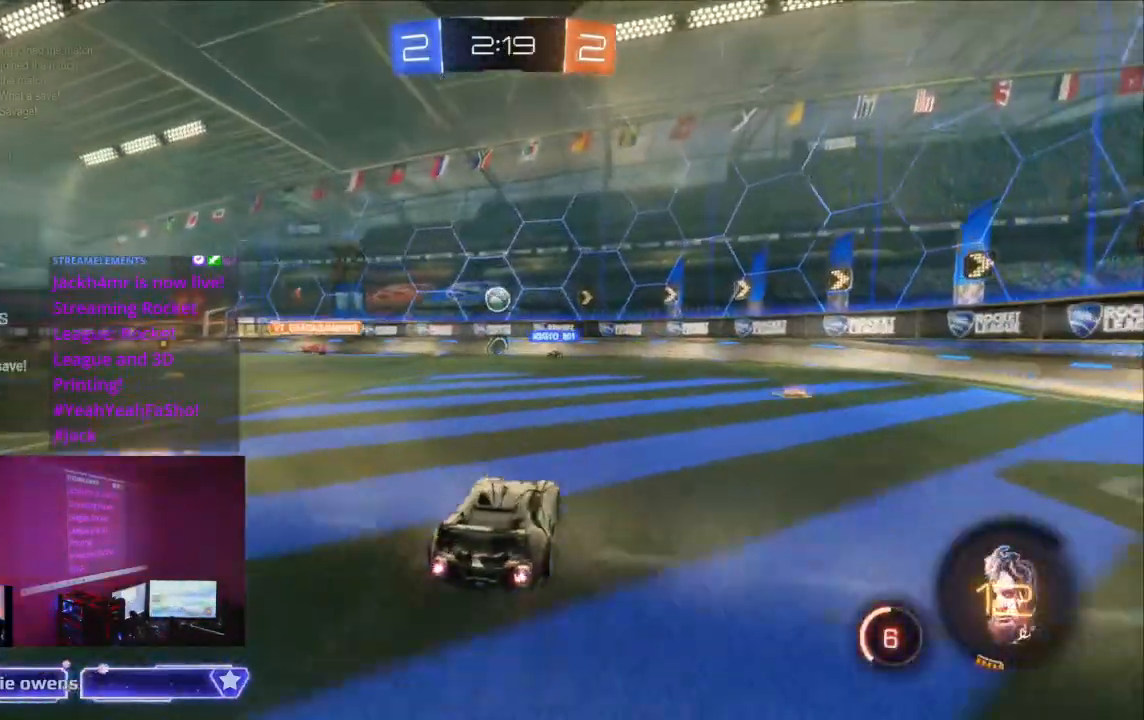
{"dt_ms": 500, "buttons": ["B", "R2"], "left_stick": "center", "right_stick": "center", "events": [[33, "DPAD_LEFT", "up"], [367, "B", "down"]]}
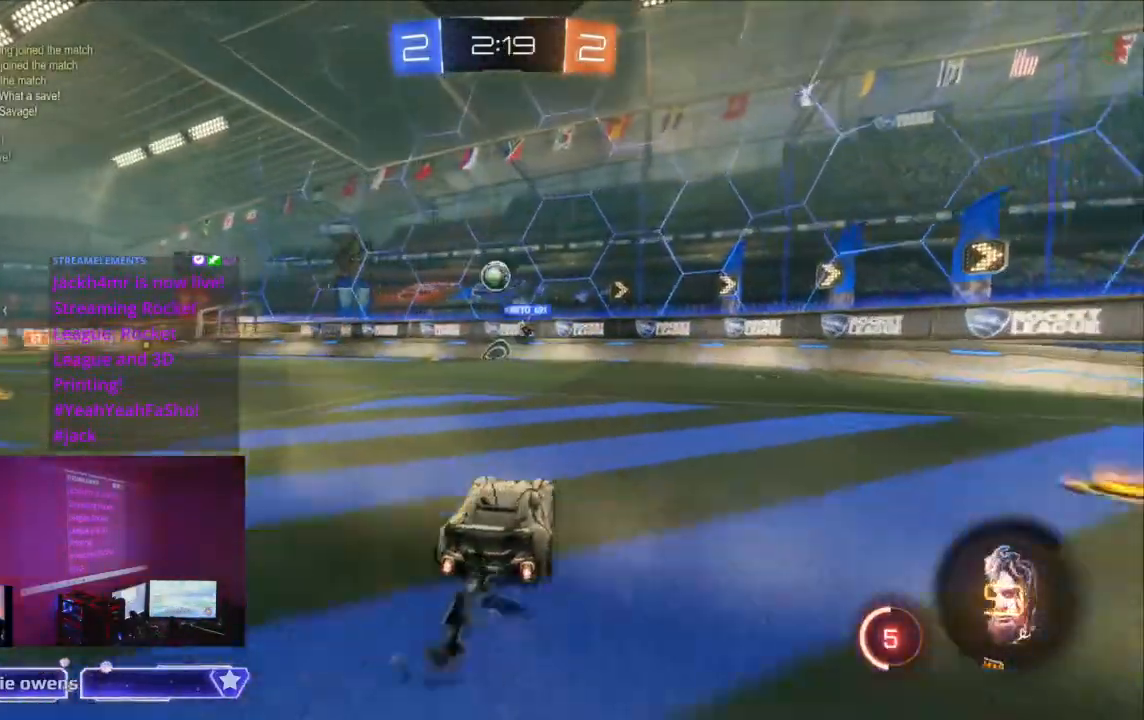
{"dt_ms": 500, "buttons": ["R2"], "left_stick": "center", "right_stick": "center", "events": [[400, "B", "up"]]}
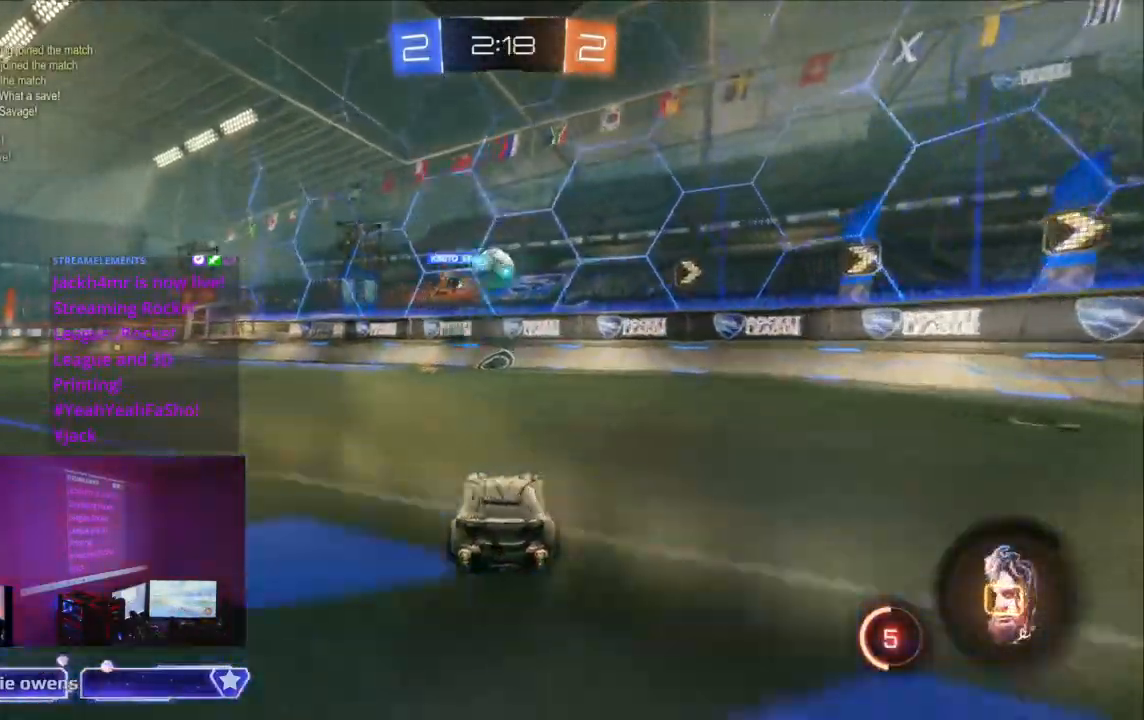
{"dt_ms": 500, "buttons": ["R2"], "left_stick": "center", "right_stick": "center", "events": []}
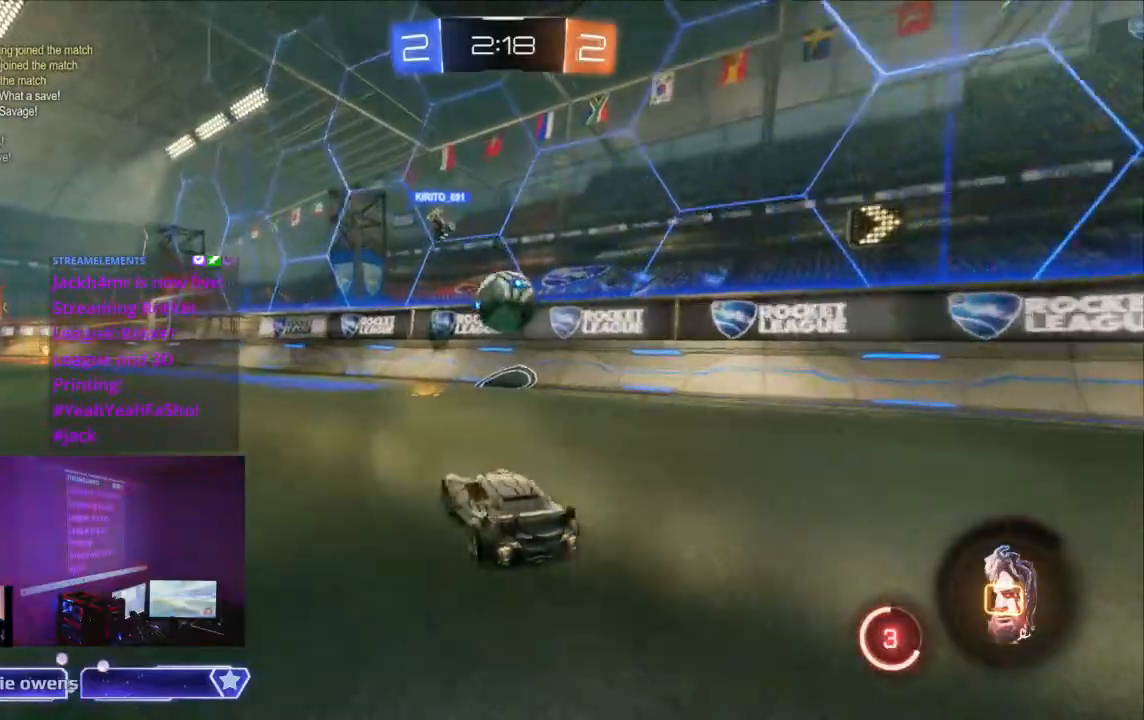
{"dt_ms": 500, "buttons": ["R2"], "left_stick": "center", "right_stick": "center", "events": [[67, "A", "down"], [233, "A", "up"], [367, "A", "down"], [500, "A", "up"]]}
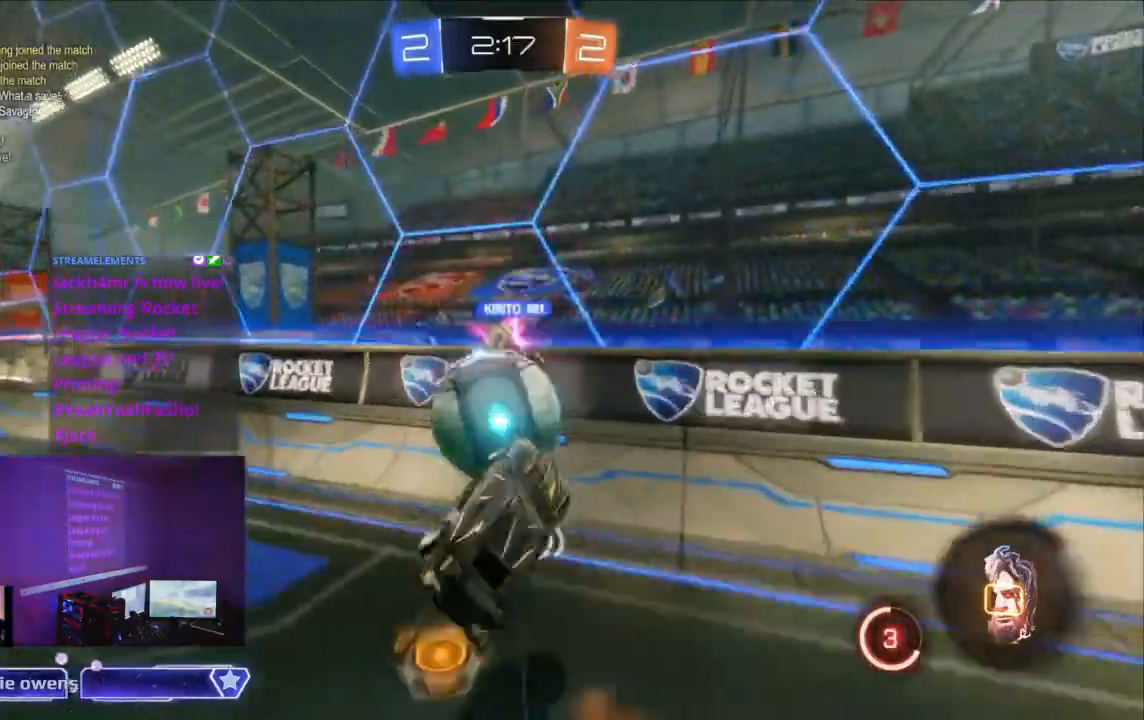
{"dt_ms": 1000, "buttons": ["R2"], "left_stick": "center", "right_stick": "center"}
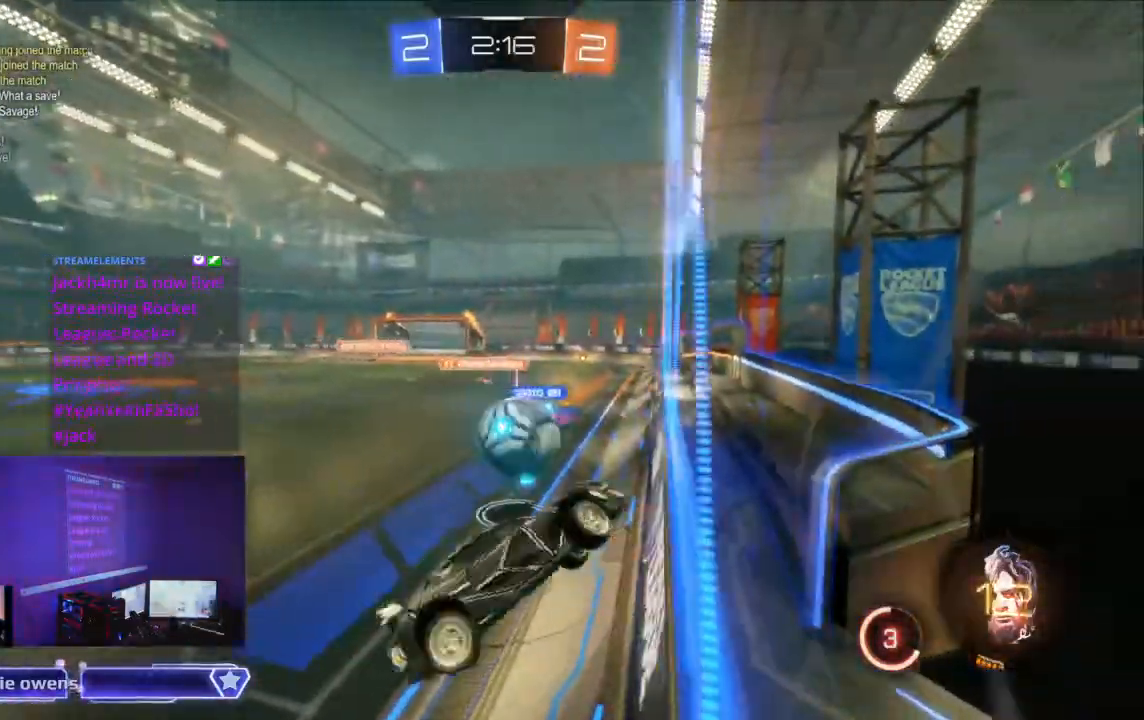
{"dt_ms": 500, "buttons": ["R2"], "left_stick": "center", "right_stick": "center", "events": []}
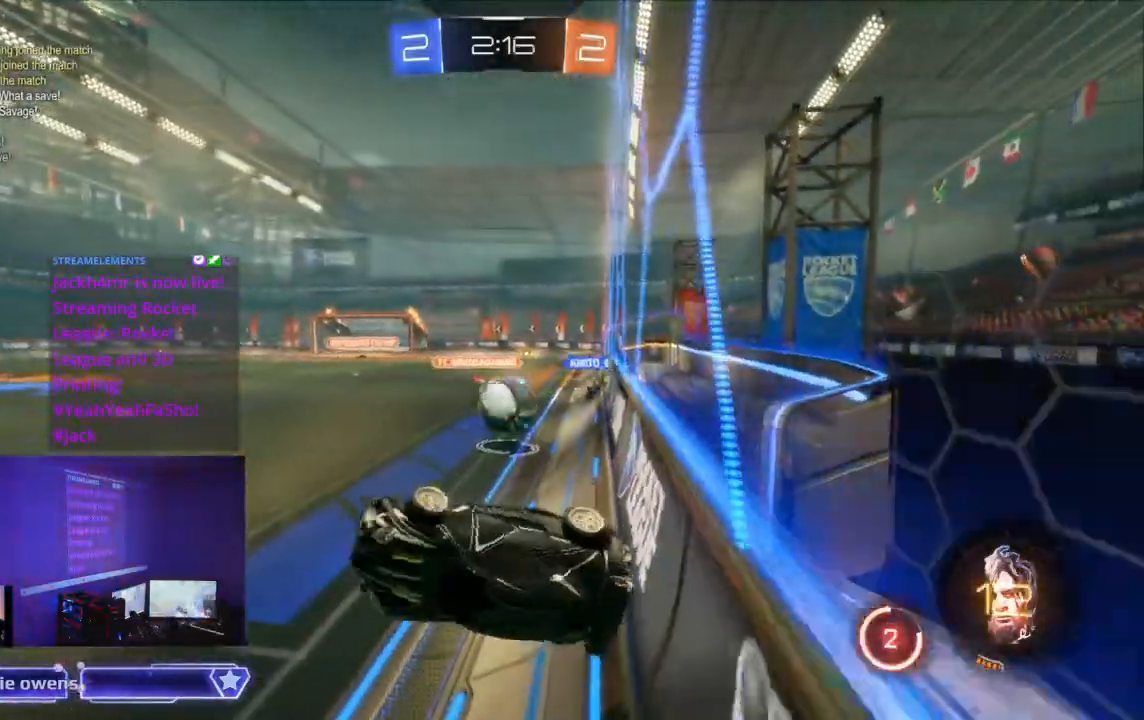
{"dt_ms": 500, "buttons": ["R2"], "left_stick": "center", "right_stick": "center", "events": [[33, "L1", "down"], [133, "L1", "up"]]}
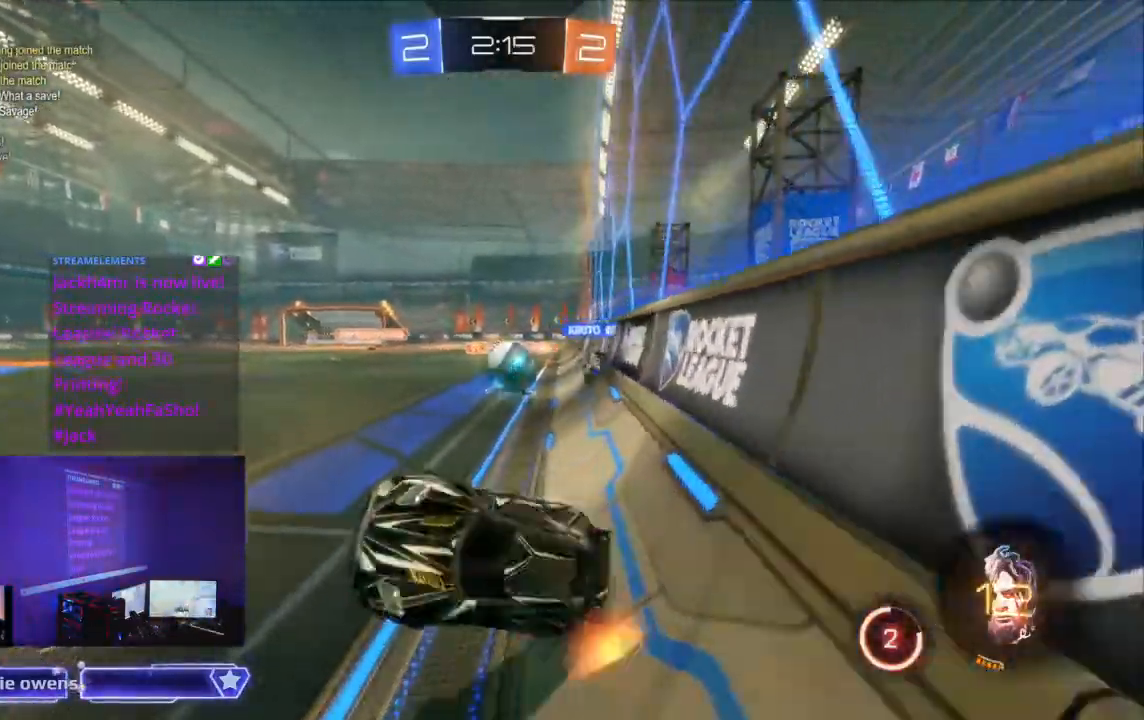
{"dt_ms": 500, "buttons": ["R2"], "left_stick": "center", "right_stick": "center", "events": []}
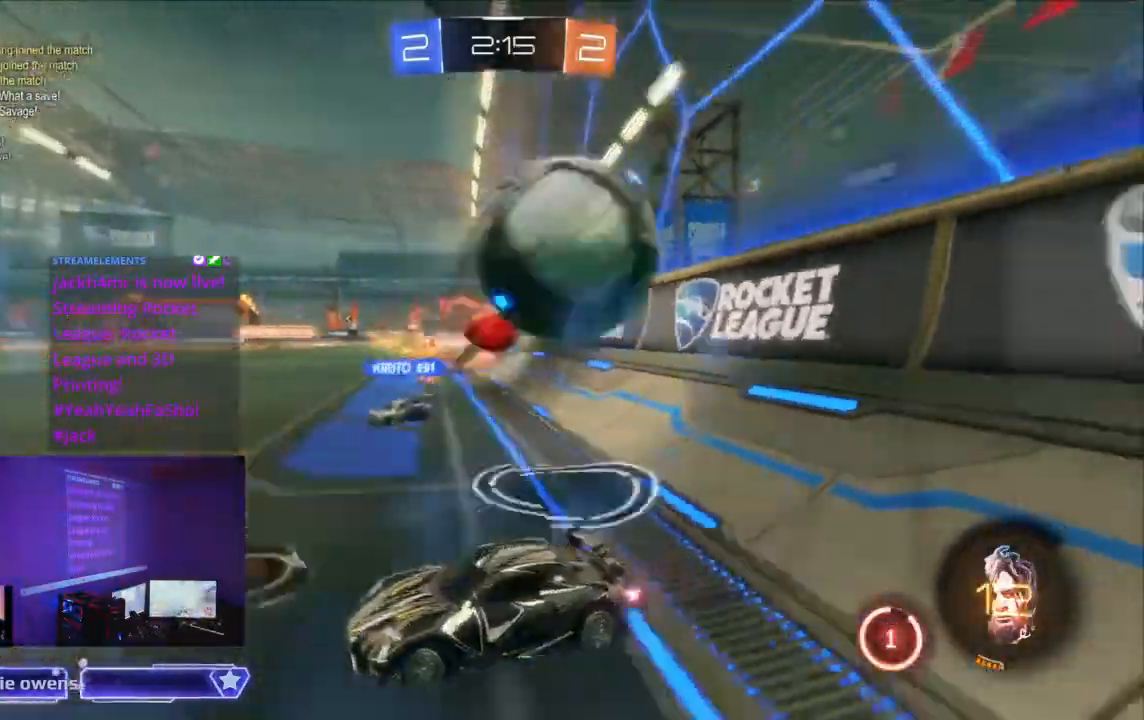
{"dt_ms": 500, "buttons": ["B", "R2"], "left_stick": "center", "right_stick": "center", "events": [[233, "A", "down"], [267, "A", "up"], [267, "B", "down"]]}
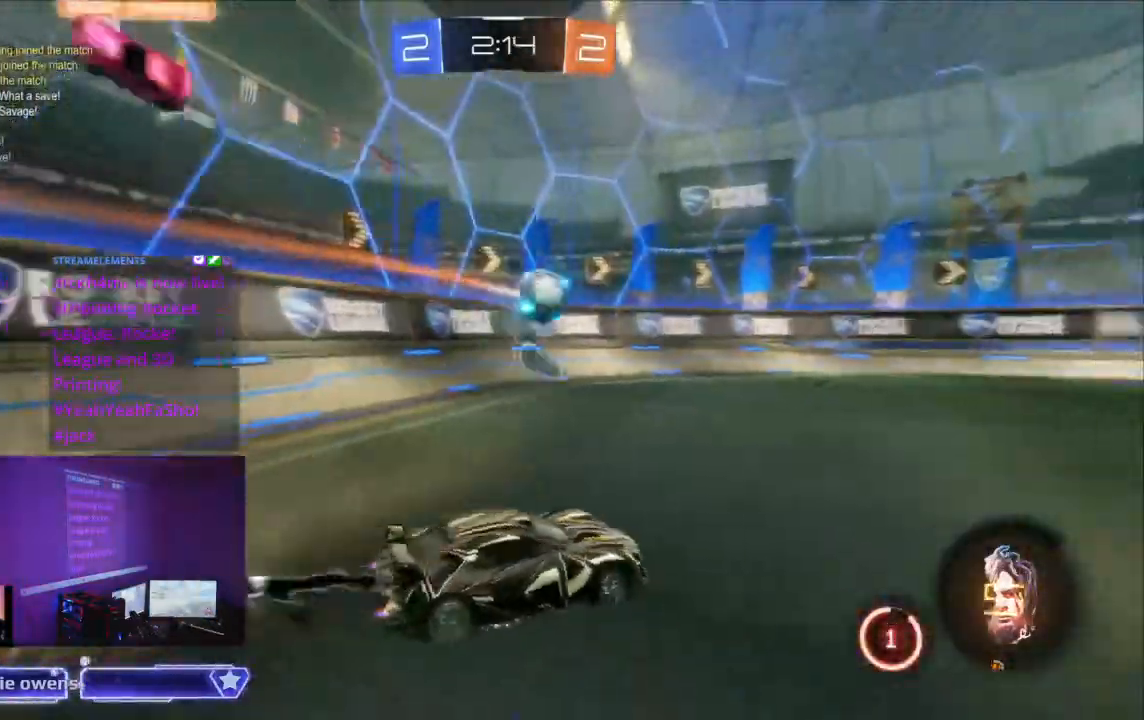
{"dt_ms": 500, "buttons": ["B", "R2"], "left_stick": "center", "right_stick": "center"}
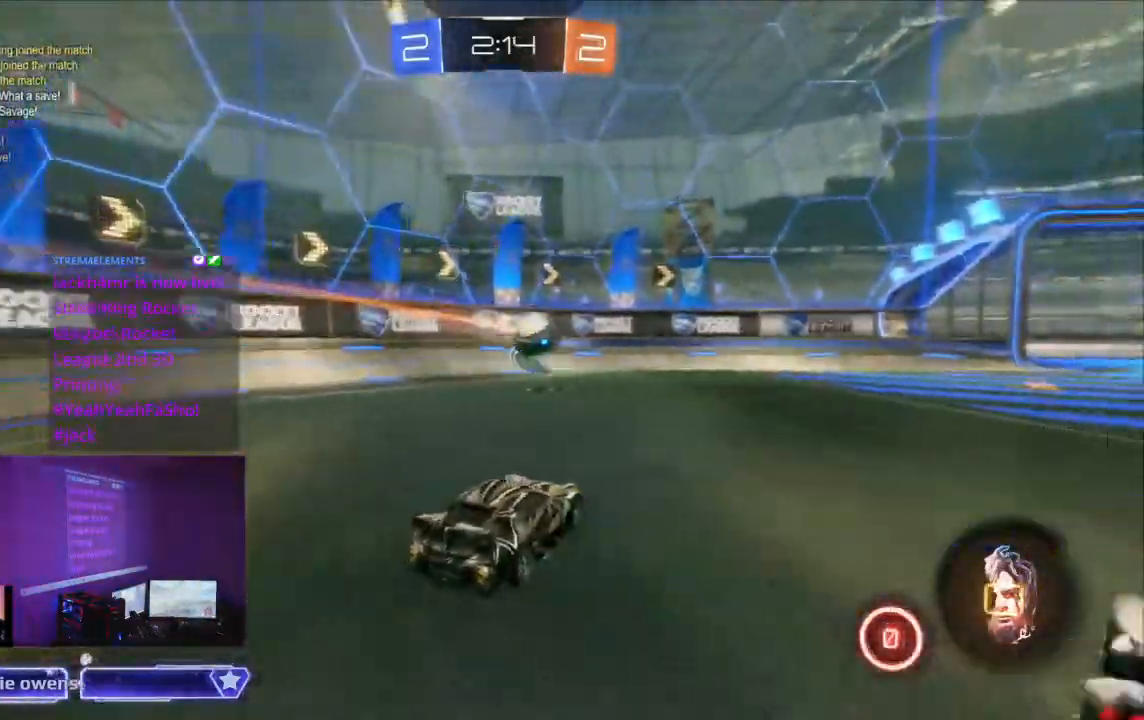
{"dt_ms": 500, "buttons": ["A", "Y", "R2"], "left_stick": "center", "right_stick": "center"}
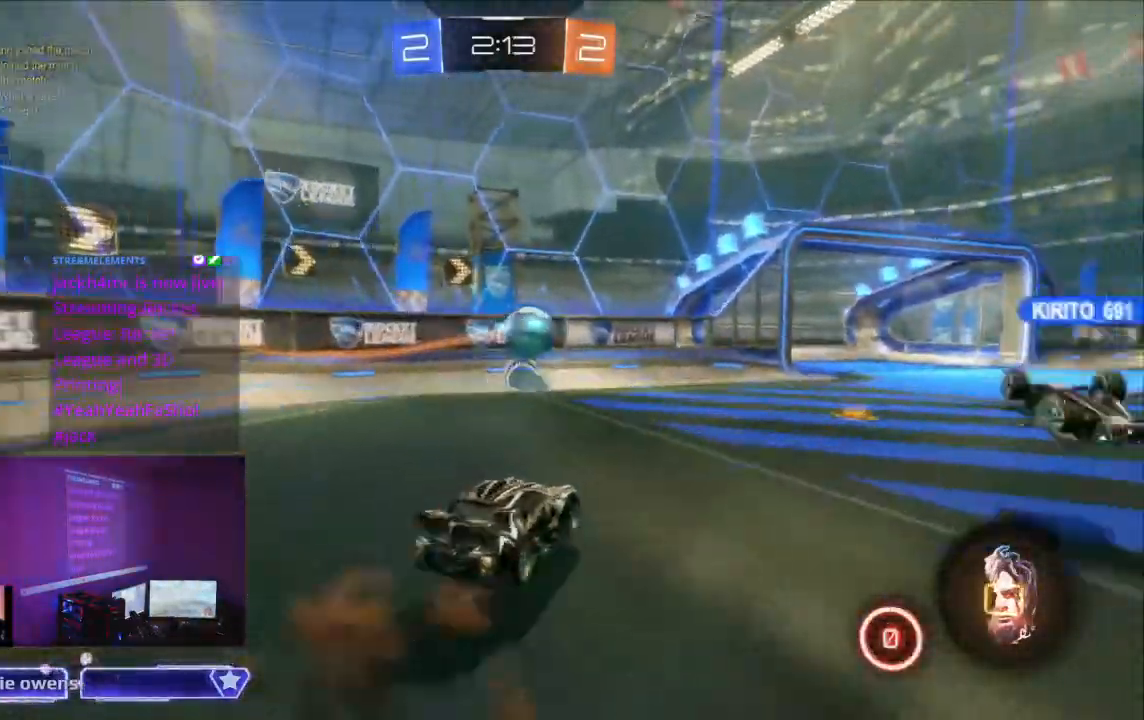
{"dt_ms": 500, "buttons": ["R2"], "left_stick": "center", "right_stick": "center", "events": [[133, "Y", "up"], [333, "A", "up"]]}
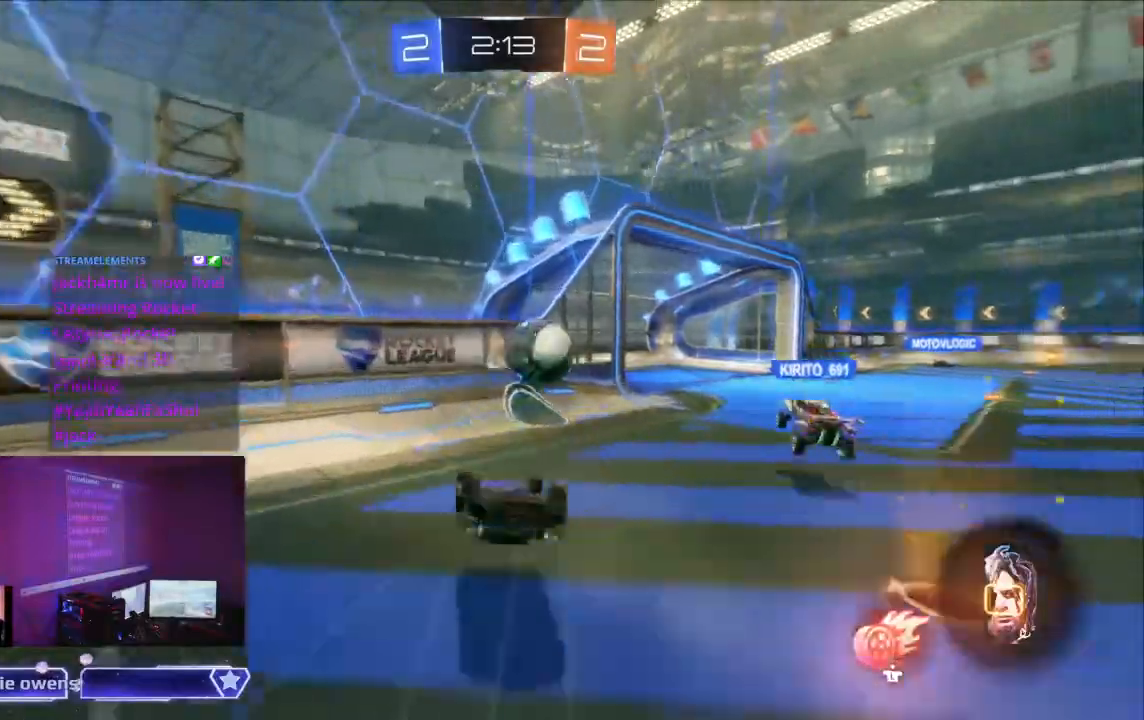
{"dt_ms": 500, "buttons": ["R2"], "left_stick": "center", "right_stick": "center"}
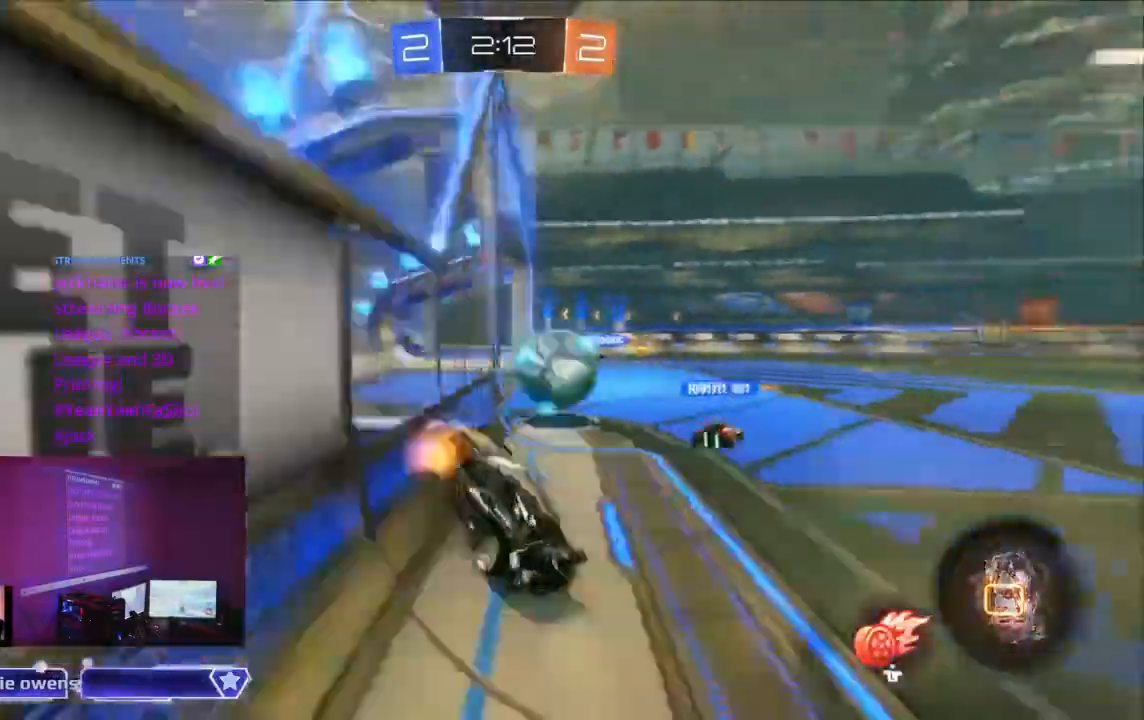
{"dt_ms": 500, "buttons": ["R2"], "left_stick": "center", "right_stick": "center", "events": [[133, "B", "down"], [167, "B", "up"]]}
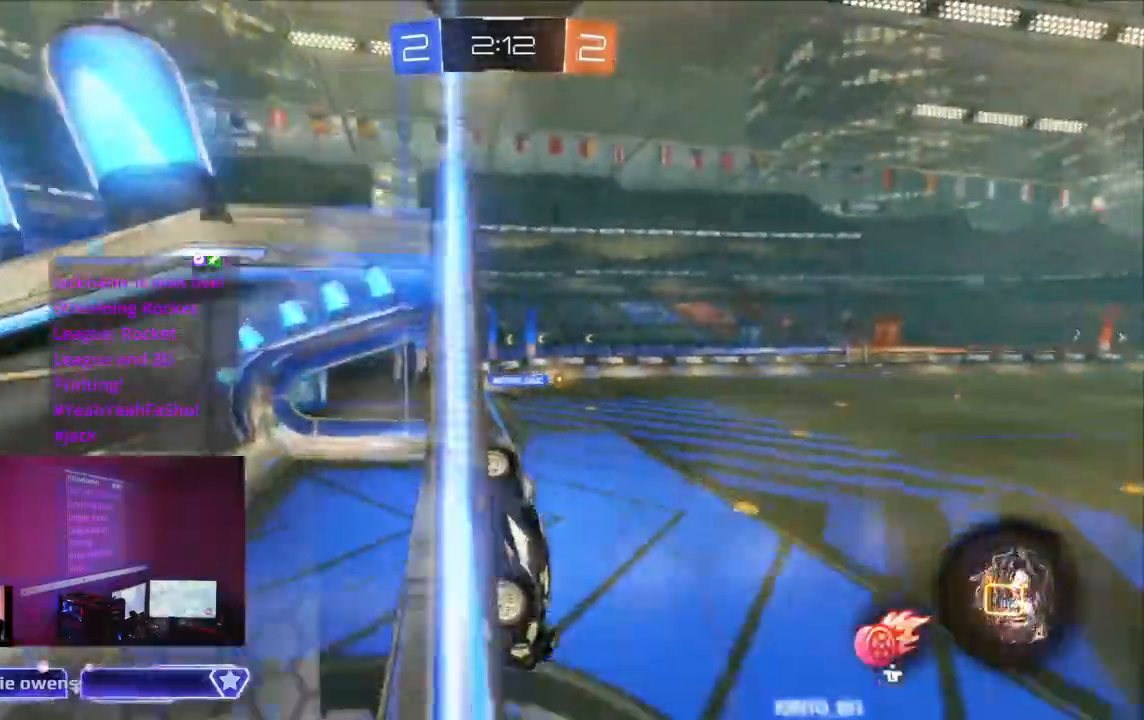
{"dt_ms": 500, "buttons": ["R2"], "left_stick": "center", "right_stick": "center"}
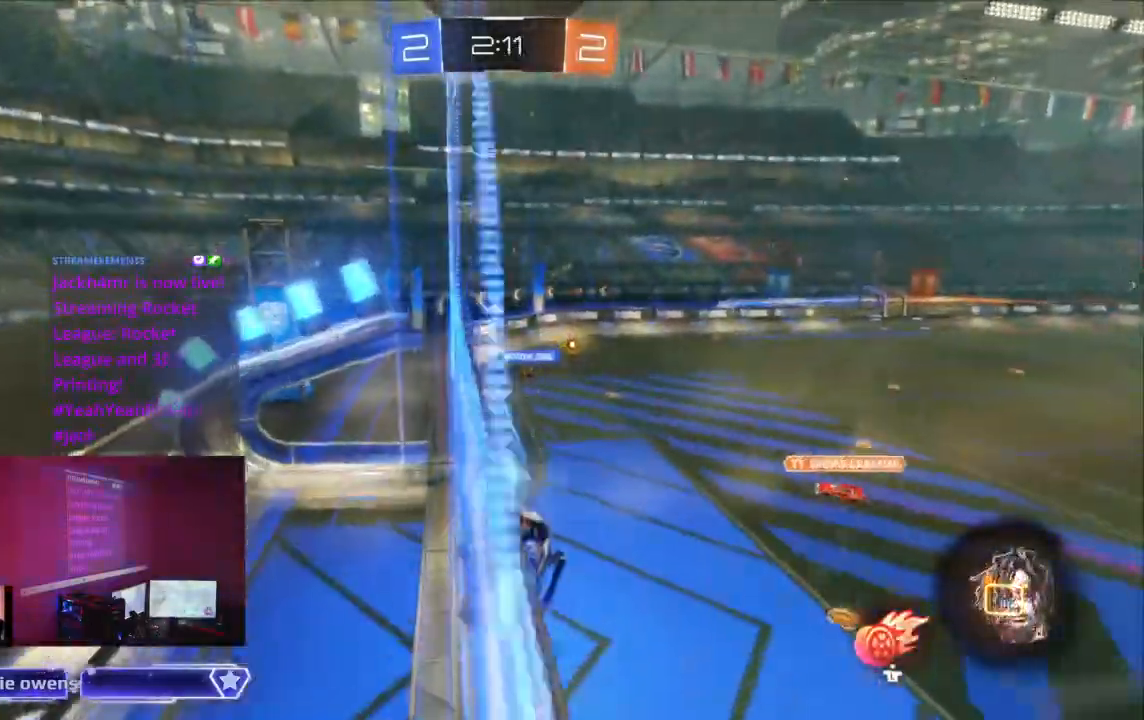
{"dt_ms": 500, "buttons": ["R2"], "left_stick": "center", "right_stick": "center", "events": []}
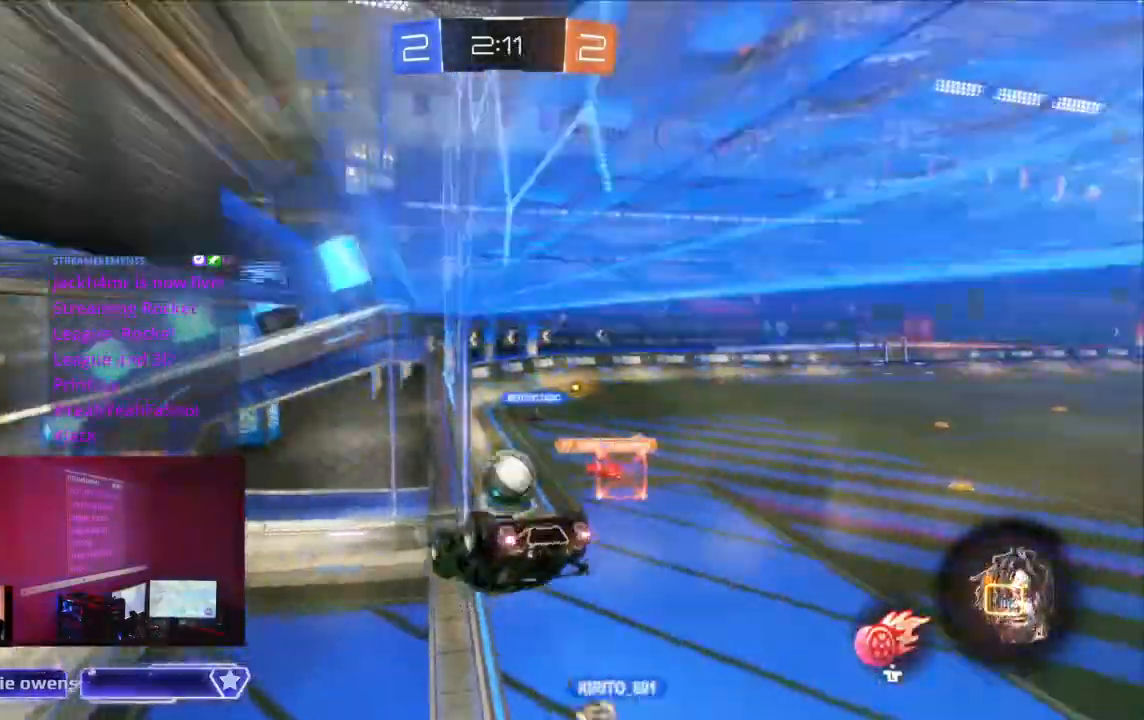
{"dt_ms": 1000, "buttons": [], "left_stick": "center", "right_stick": "center"}
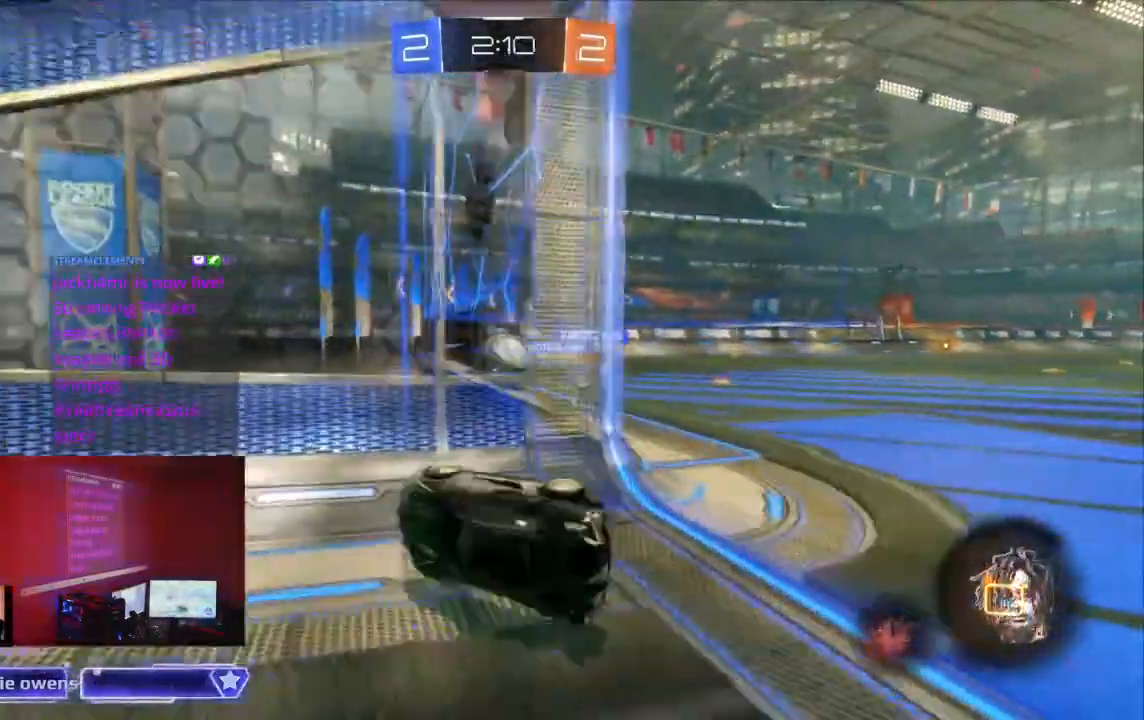
{"dt_ms": 500, "buttons": ["R2"], "left_stick": "center", "right_stick": "center"}
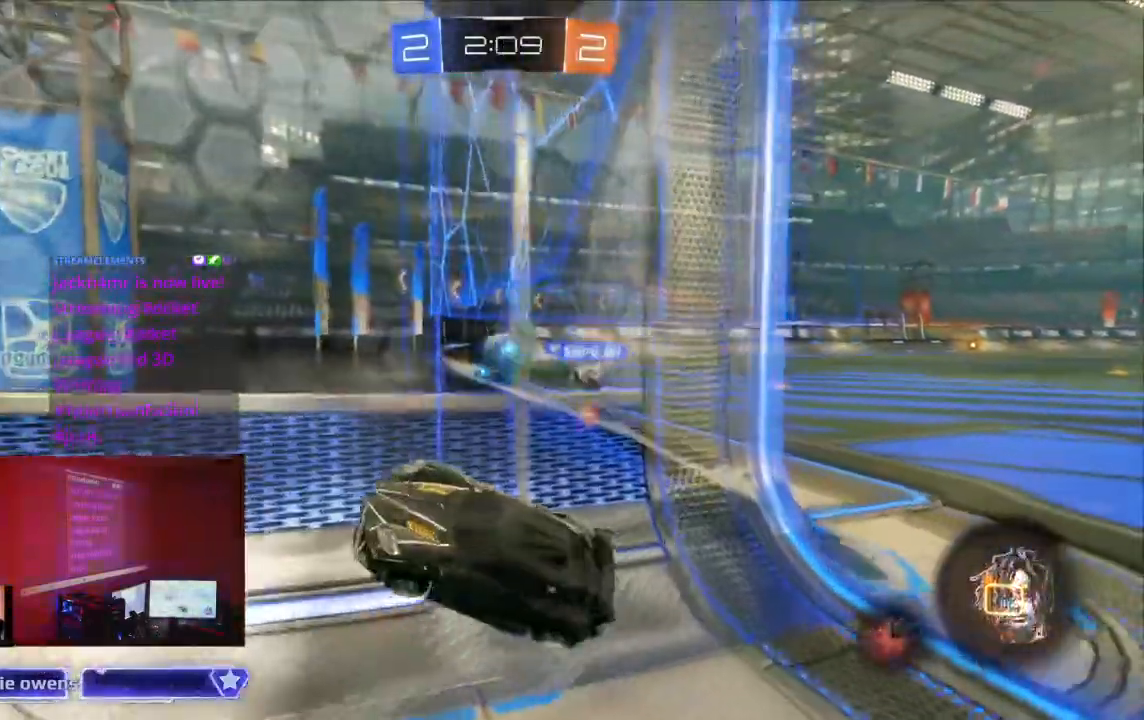
{"dt_ms": 500, "buttons": ["R2"], "left_stick": "center", "right_stick": "center", "events": [[33, "B", "down"], [33, "X", "down"], [67, "START", "down"], [233, "X", "up"], [267, "B", "up"], [267, "START", "up"]]}
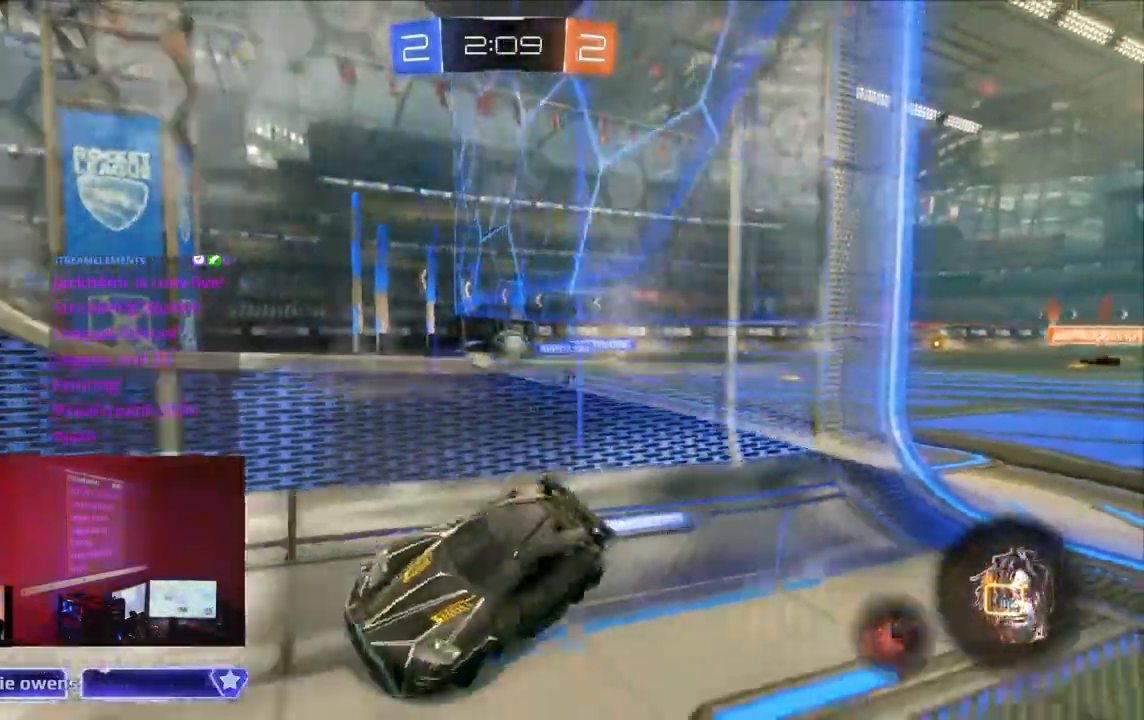
{"dt_ms": 500, "buttons": ["L1", "R2"], "left_stick": "center", "right_stick": "center"}